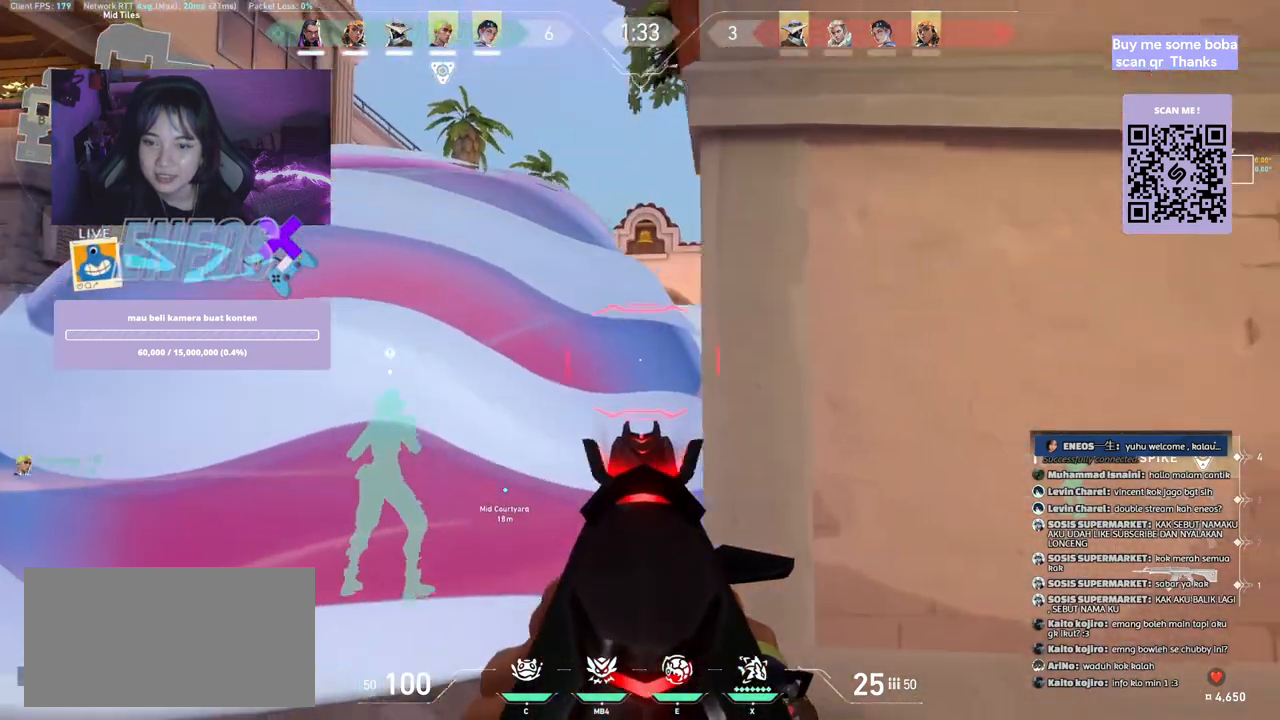
Gameplay with keyboard and mouse; each line is a JSON object with the keys and mouse buttons held at the frame after it. "events" lists presses ("down") and releases ("up") of "a", "ctrl", "d", "e", "q", "s", "shift", "space", "w", "mouse_left", "mouse_wheel", "mouse_right", "mouse_mb4" and "mouse_mb5" between this image and that frame as [ms after this image, input, new state], when the widget could be followed in between. "mouse_left", "mouse_wheel", "mouse_right", "mouse_mb4", "mouse_mb5" = the "left", "wheel", "right", "mb4", "mb5" buttons of the "mouse" list. No other keys are recorded. "wheel" means that the mouse wheel is clicked or scrolled. Mouse movement is not recorded.
{"keys": [], "mouse": [], "events": [[67, "a", "up"], [317, "mouse_left", "down"], [400, "mouse_left", "up"]]}
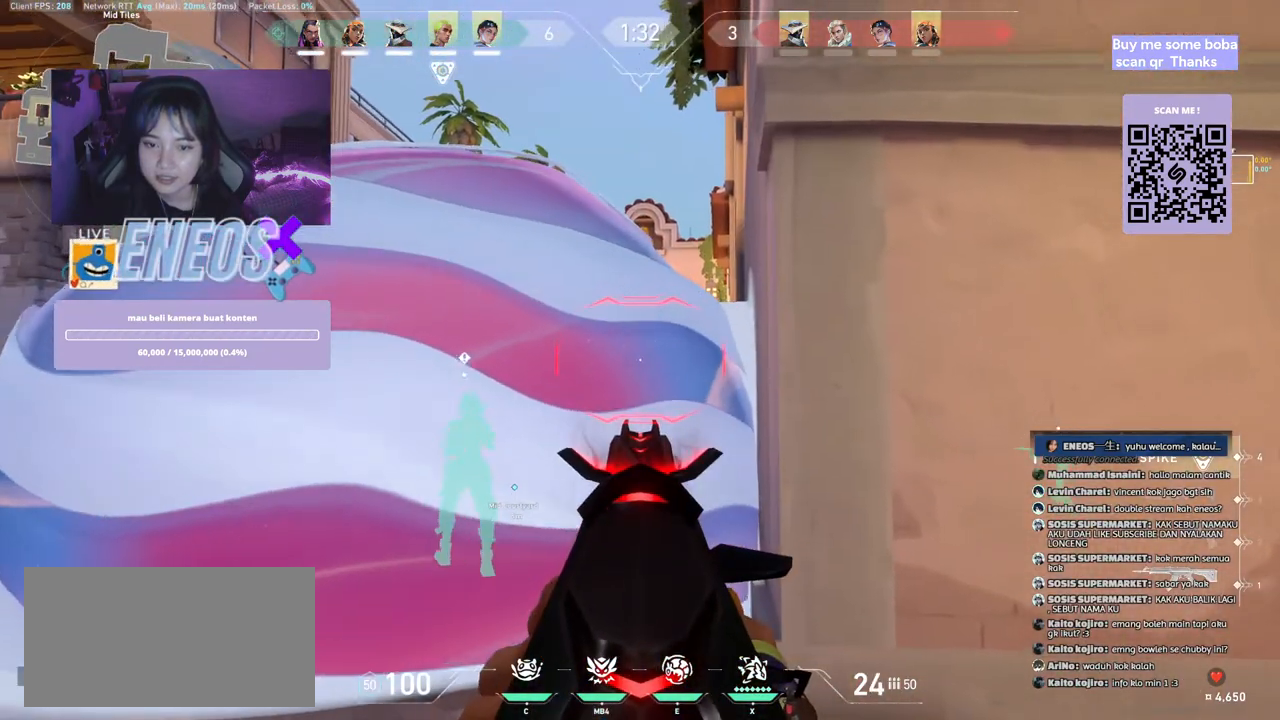
{"keys": ["d"], "mouse": [], "events": [[150, "mouse_left", "down"], [250, "mouse_left", "up"], [300, "d", "down"]]}
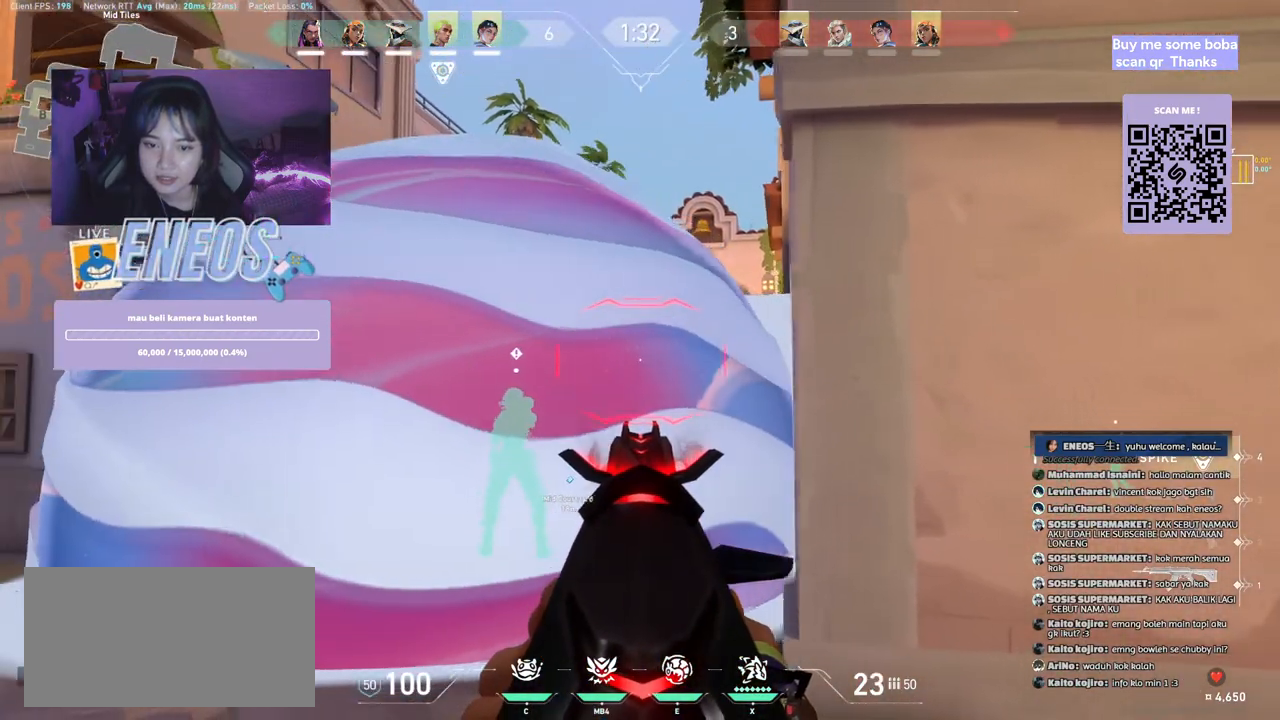
{"keys": [], "mouse": [], "events": [[67, "d", "up"], [317, "mouse_left", "down"], [417, "mouse_left", "up"]]}
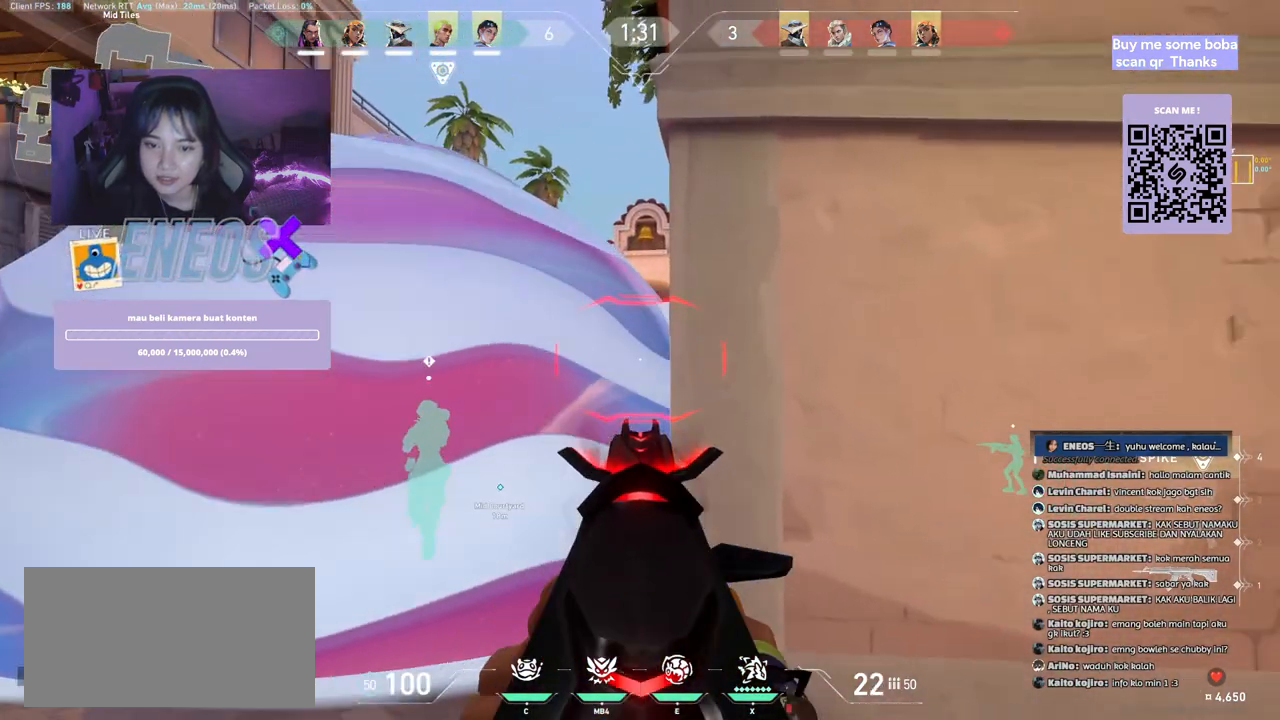
{"keys": ["w"], "mouse": [], "events": [[34, "mouse_left", "down"], [134, "mouse_left", "up"], [184, "d", "down"], [217, "mouse_left", "down"], [267, "mouse_left", "up"], [334, "d", "up"], [367, "w", "down"]]}
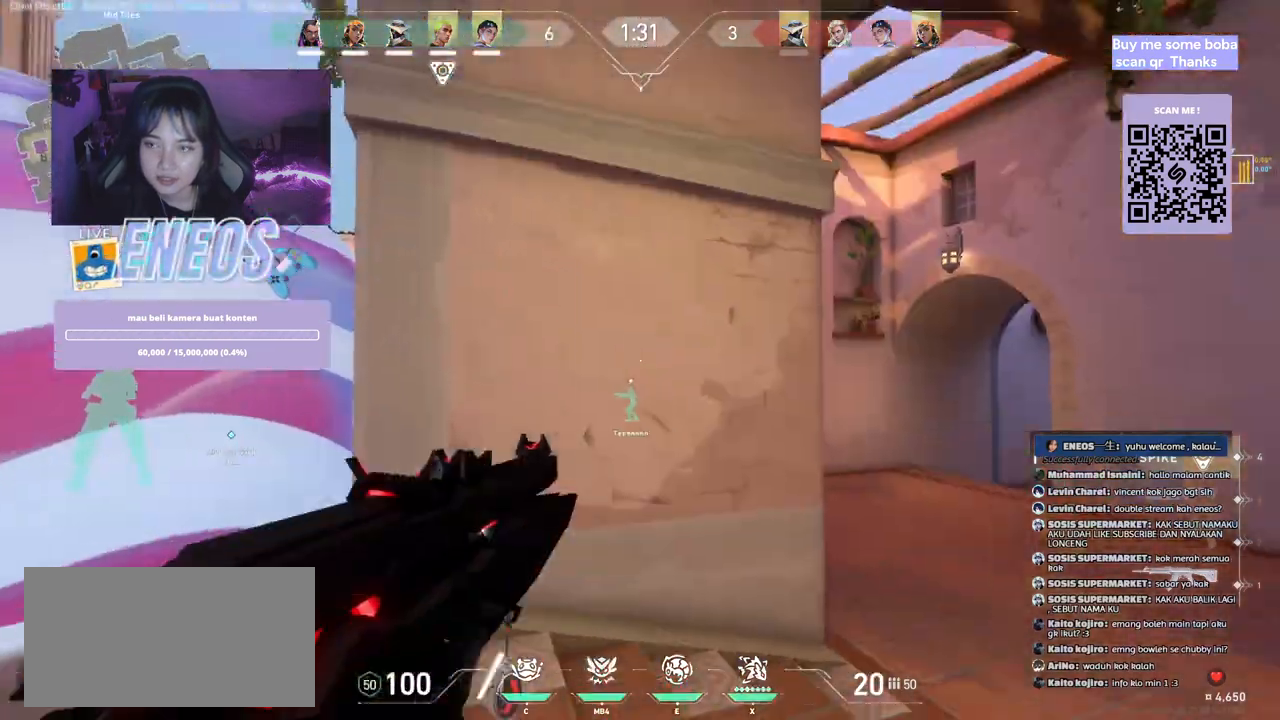
{"keys": ["w"], "mouse": [], "events": [[117, "ctrl", "down"], [267, "w", "up"], [384, "ctrl", "up"], [400, "w", "down"]]}
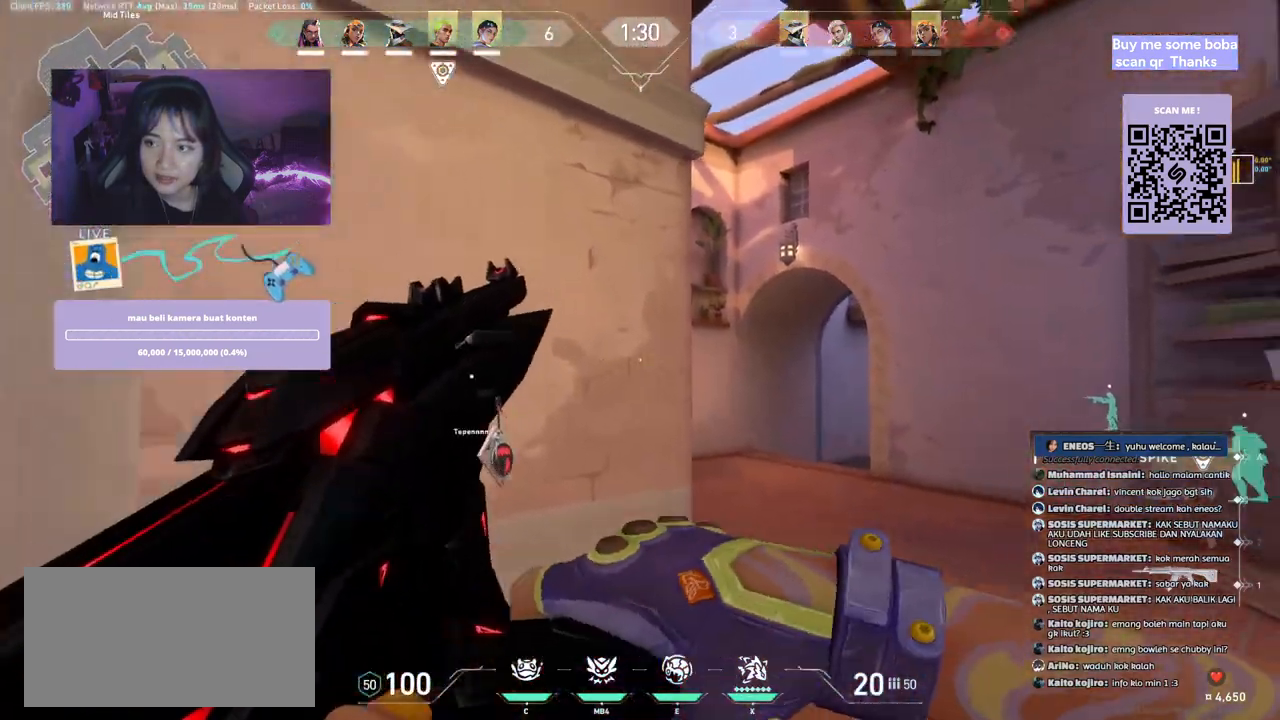
{"keys": ["d", "w"], "mouse": [], "events": [[334, "d", "down"]]}
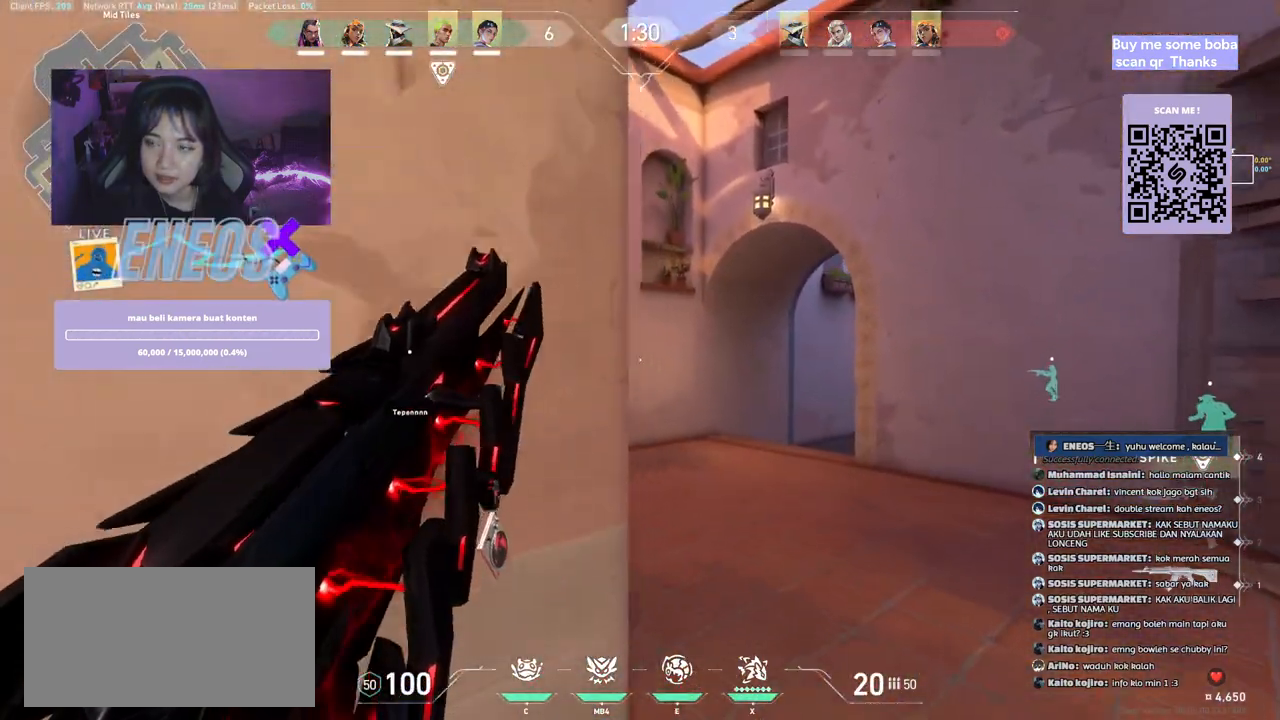
{"keys": [], "mouse": [], "events": [[150, "shift", "down"], [300, "d", "up"], [367, "w", "up"], [384, "shift", "up"]]}
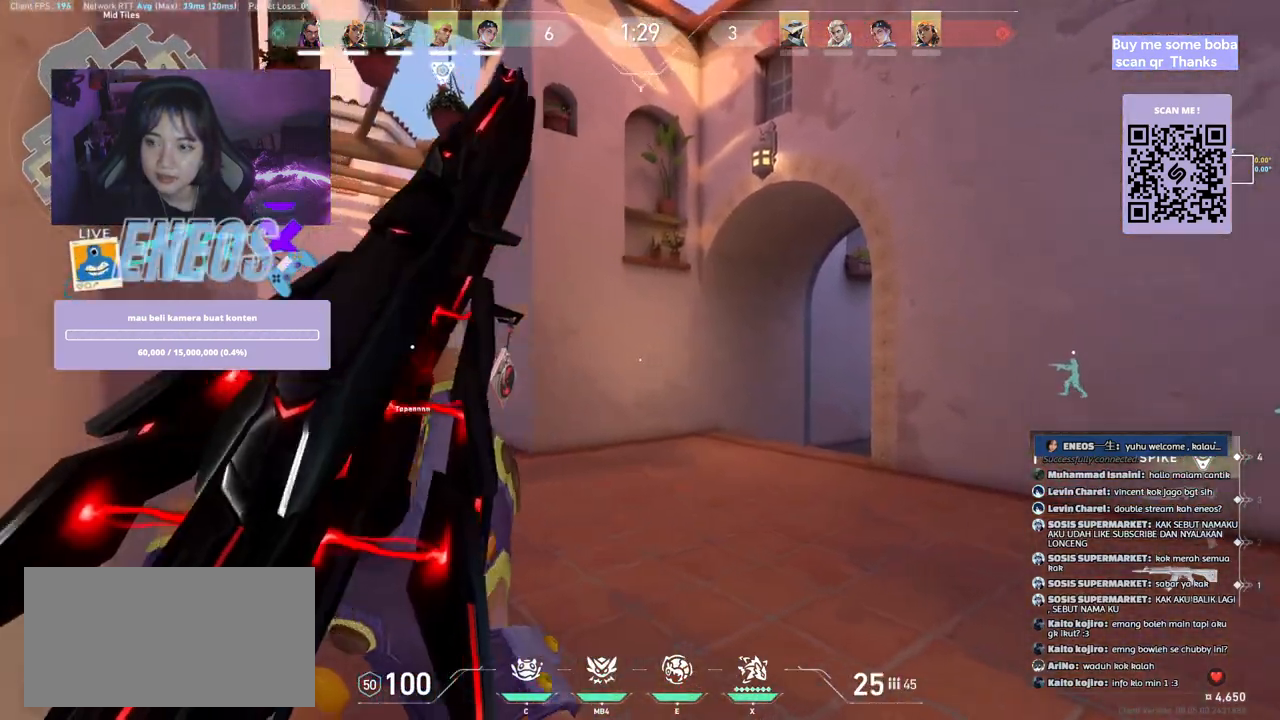
{"keys": ["d"], "mouse": [], "events": [[17, "a", "down"], [317, "a", "up"], [467, "d", "down"]]}
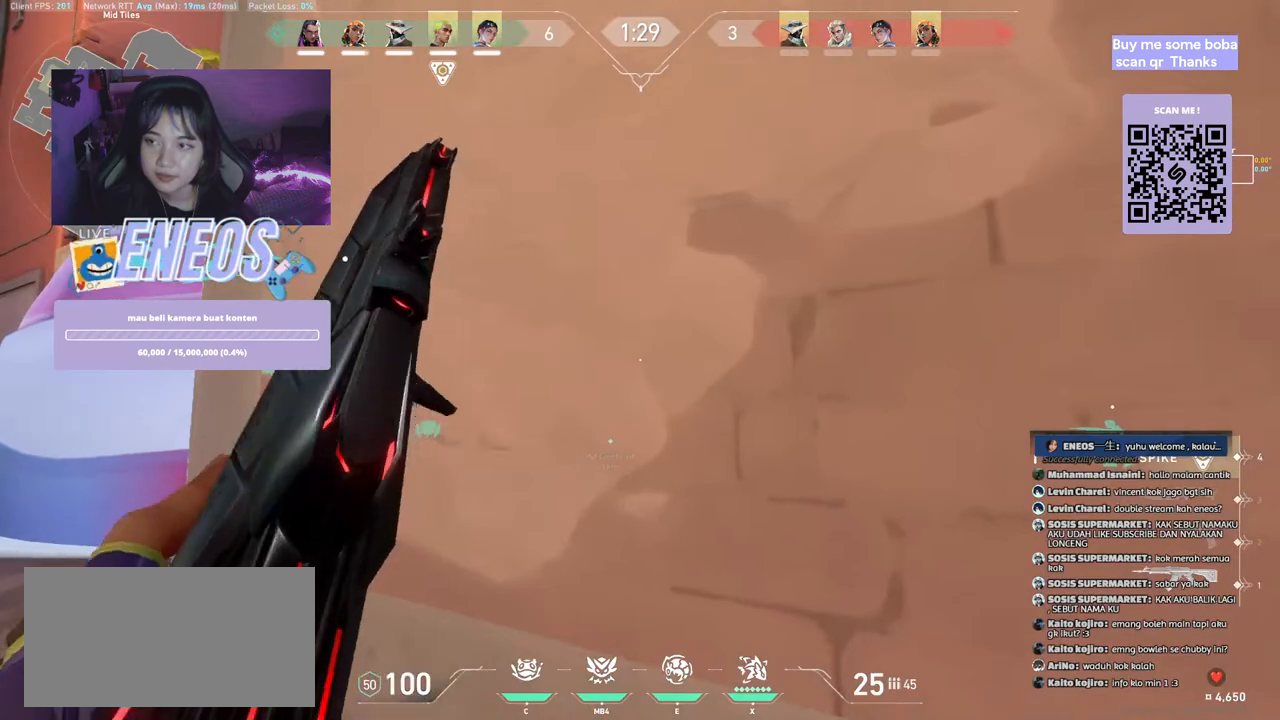
{"keys": ["w"], "mouse": ["wheel"], "events": [[417, "w", "down"], [467, "d", "up"], [484, "mouse_wheel", "down"]]}
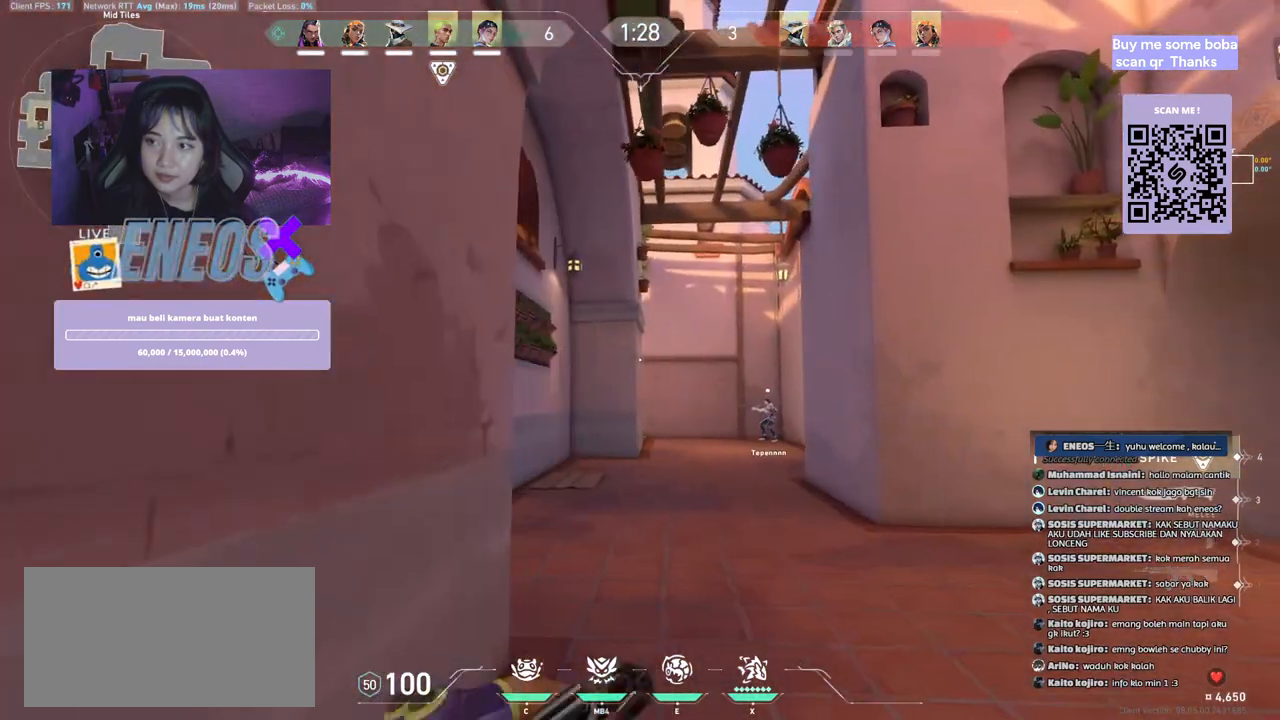
{"keys": ["a", "shift", "w"], "mouse": [], "events": [[134, "mouse_wheel", "up"], [367, "a", "down"], [400, "shift", "down"]]}
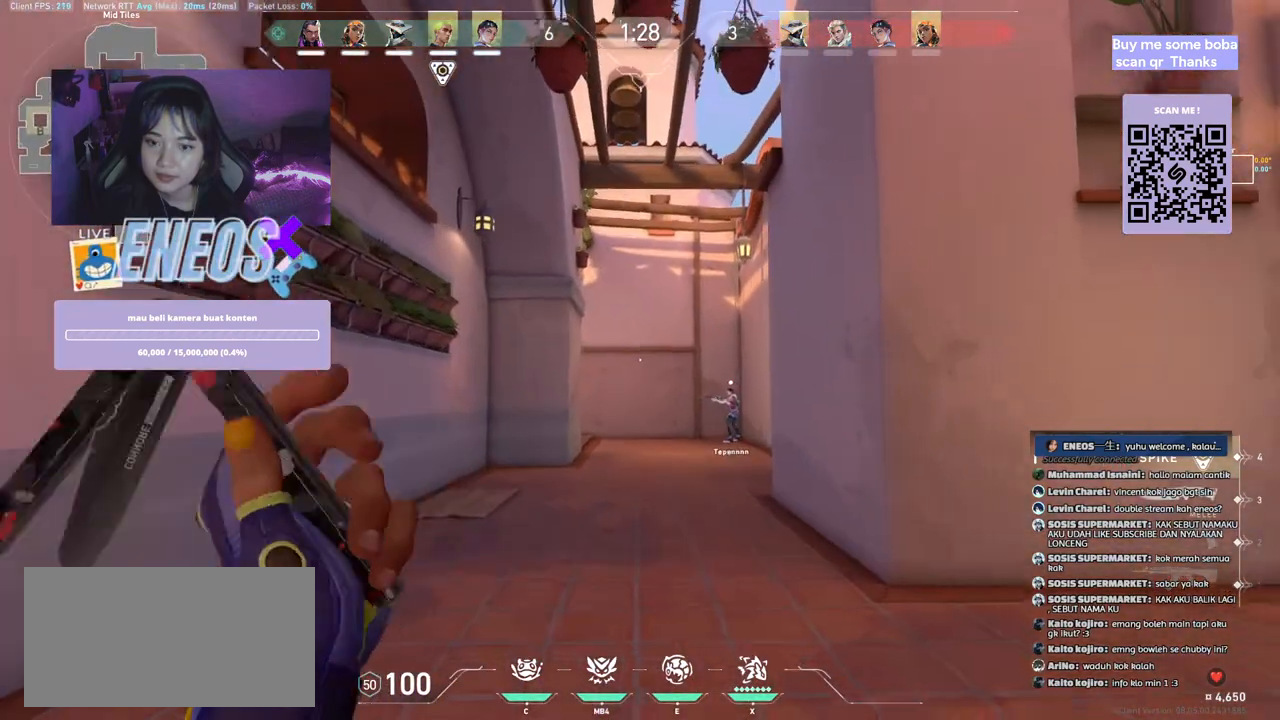
{"keys": ["a", "d", "shift", "space", "w"], "mouse": [], "events": [[84, "space", "down"], [367, "d", "down"]]}
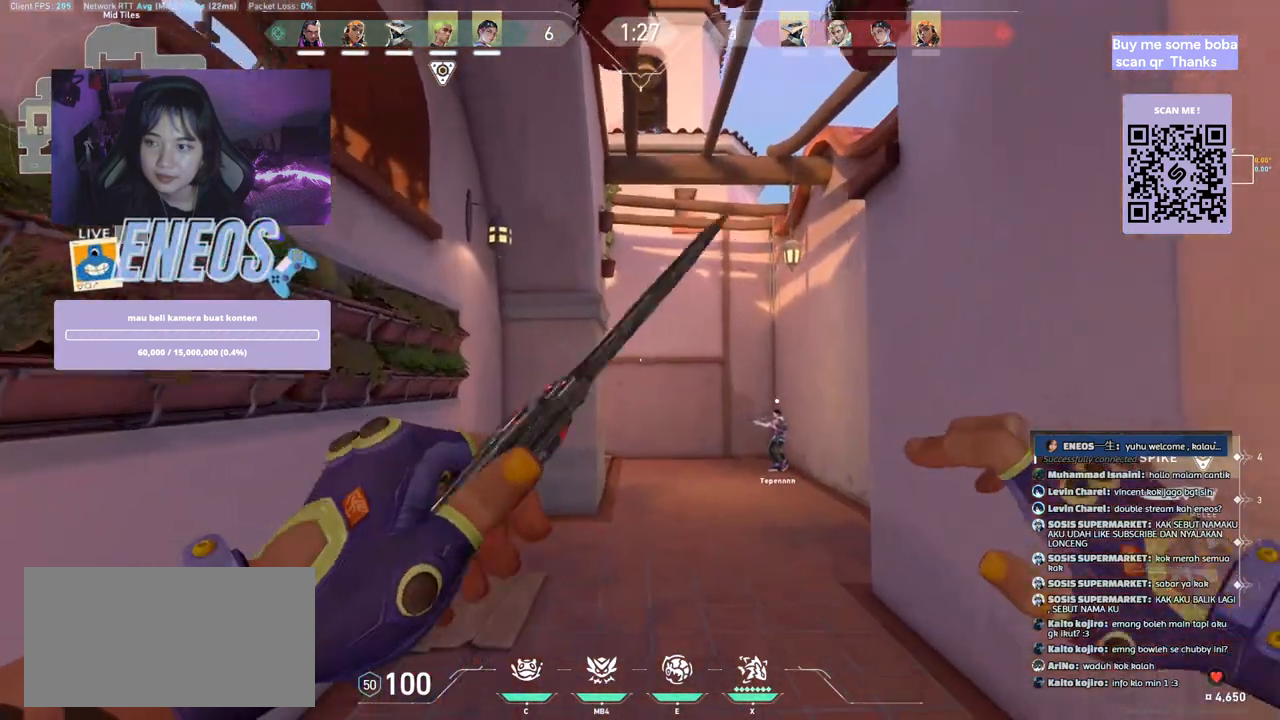
{"keys": ["a", "d", "shift", "space", "w"], "mouse": [], "events": [[67, "space", "up"], [367, "space", "down"]]}
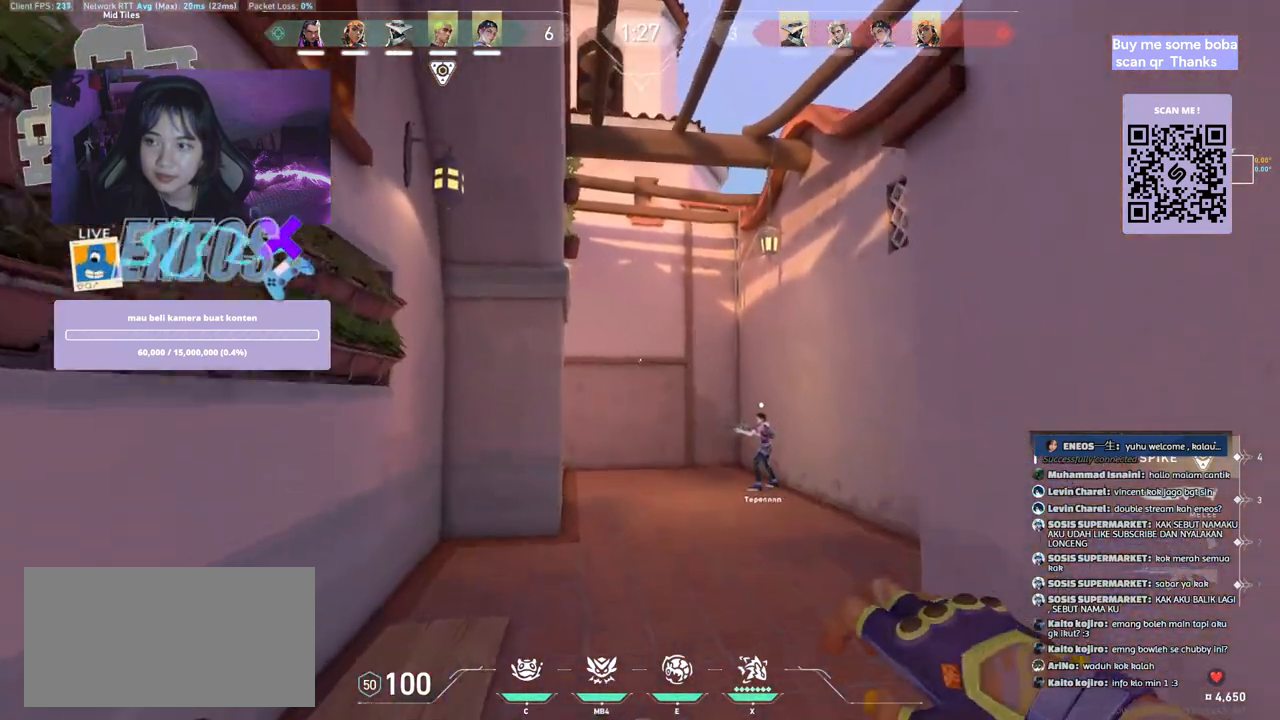
{"keys": ["a", "d", "shift", "w"], "mouse": [], "events": [[17, "space", "up"], [134, "a", "up"], [367, "a", "down"]]}
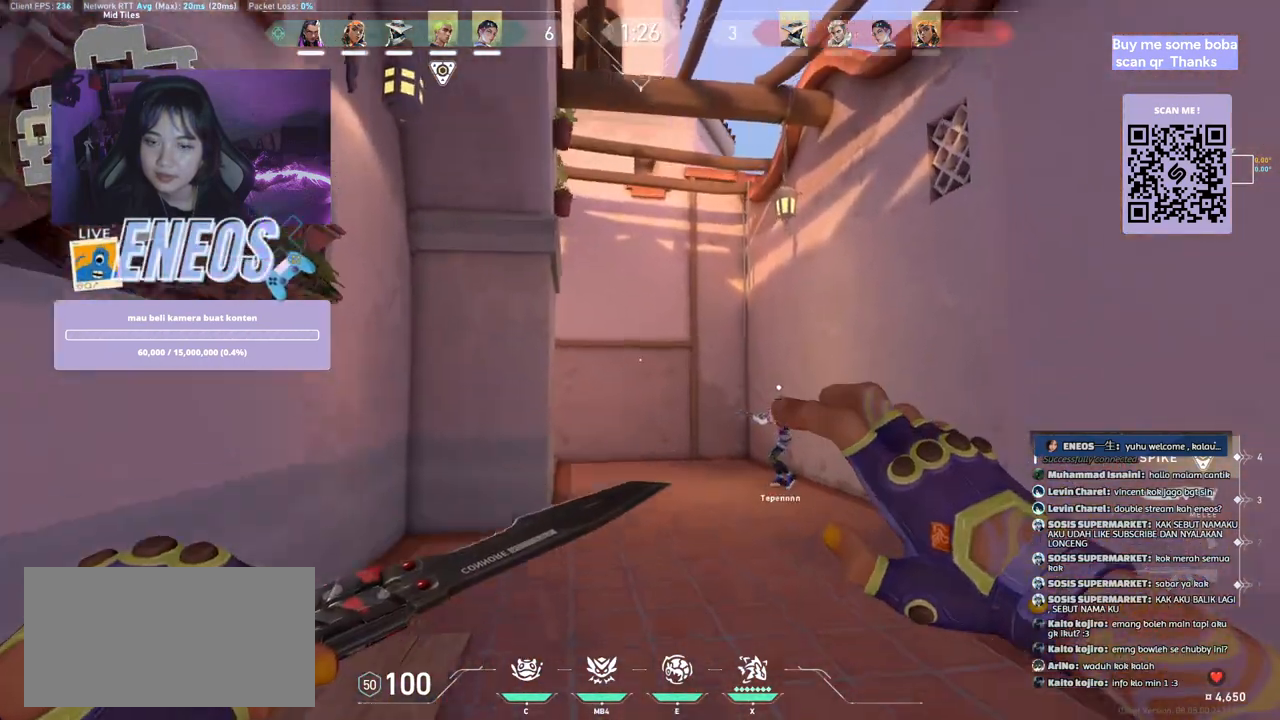
{"keys": [], "mouse": [], "events": [[134, "a", "up"], [167, "shift", "up"], [184, "d", "up"], [184, "w", "up"]]}
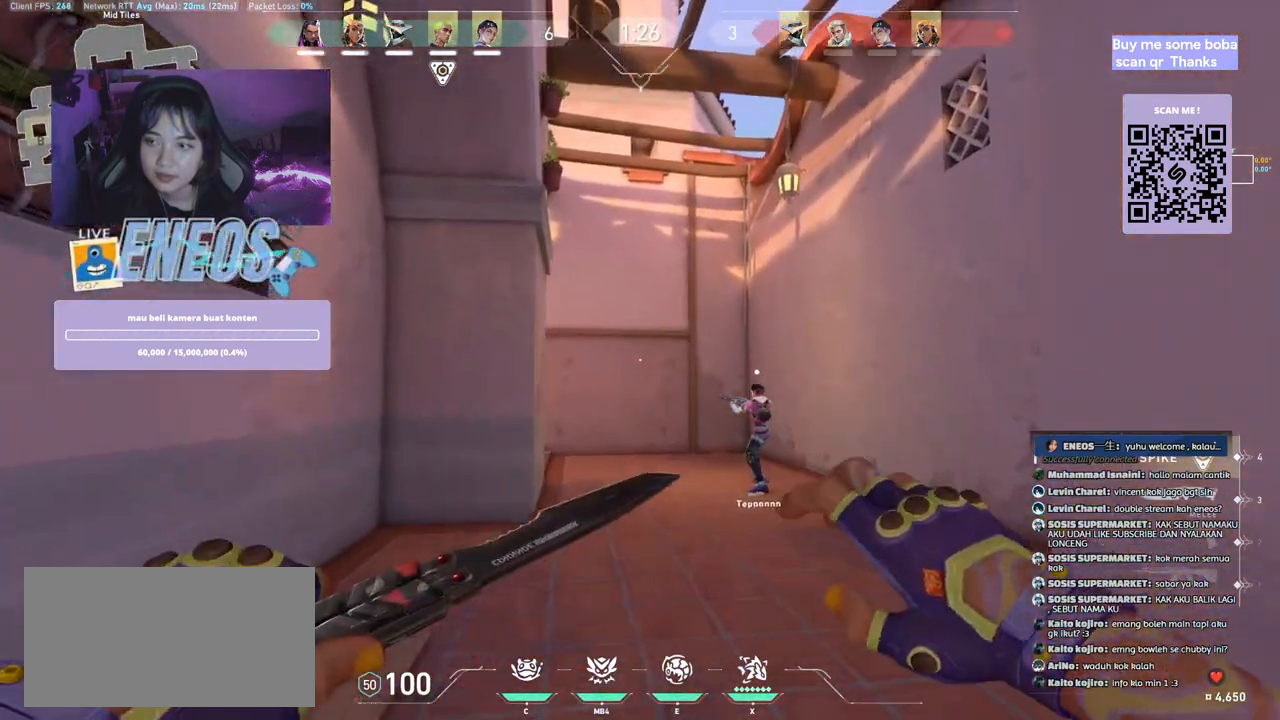
{"keys": ["d", "w"], "mouse": [], "events": [[100, "d", "down"], [417, "w", "down"]]}
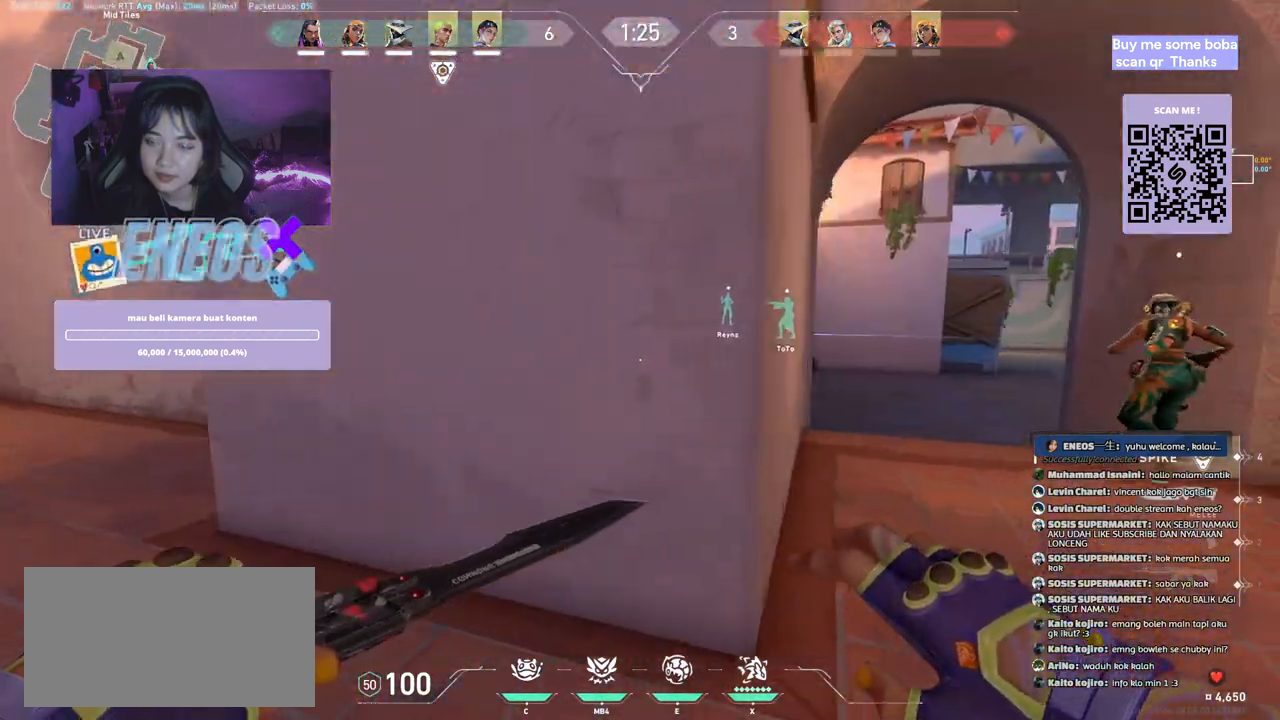
{"keys": ["space", "w"], "mouse": [], "events": [[50, "d", "up"], [400, "space", "down"]]}